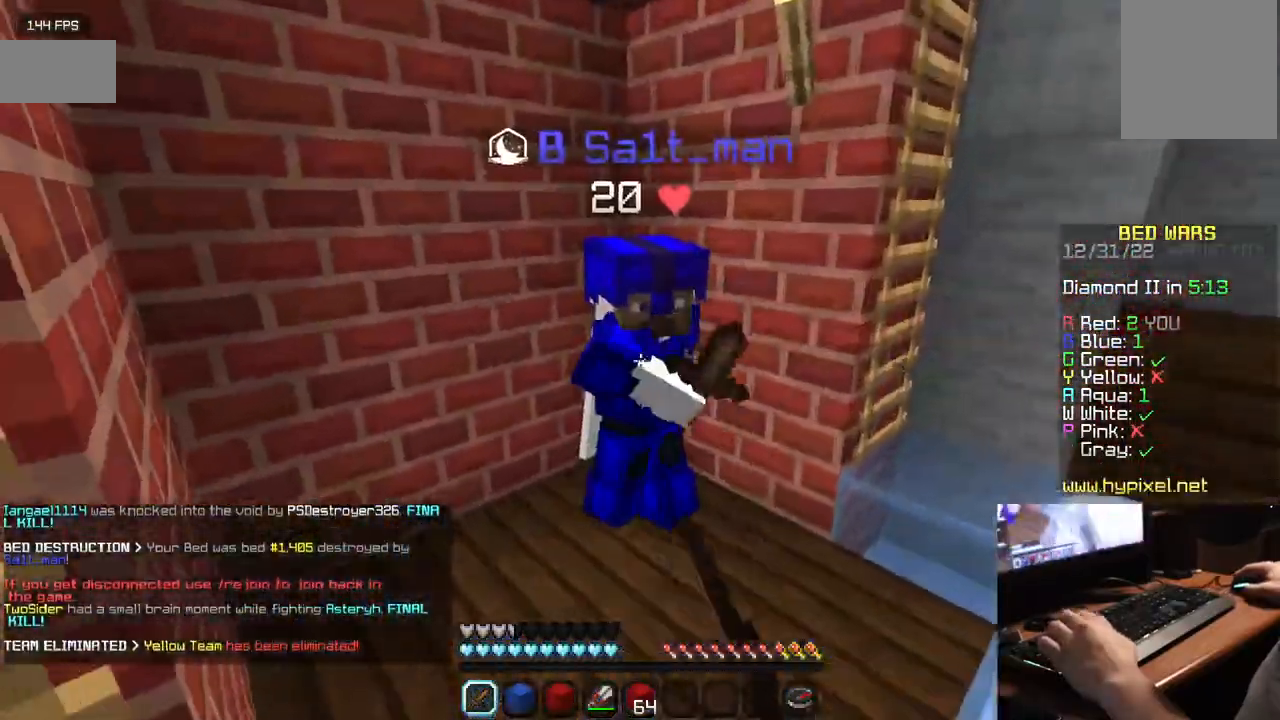
Gameplay with keyboard and mouse; each line is a JSON object with the keys and mouse buttons held at the frame after it. "events" lists presses ("down") and releases ("up") of "a", "d", "s", "w", "mouse_left" and "mouse_right" between this image and that frame as [ms after this image, input, new state], when the widget could be followed in between. "mouse_left", "mouse_right" = the "left", "right" buttons of the "mouse" list. No other keys are recorded. Fast repeated clicks can show as one long hold. Mouse movement is not recorded.
{"keys": ["a", "w"], "mouse": ["left"], "events": [[34, "w", "down"], [267, "a", "up"], [400, "a", "down"]]}
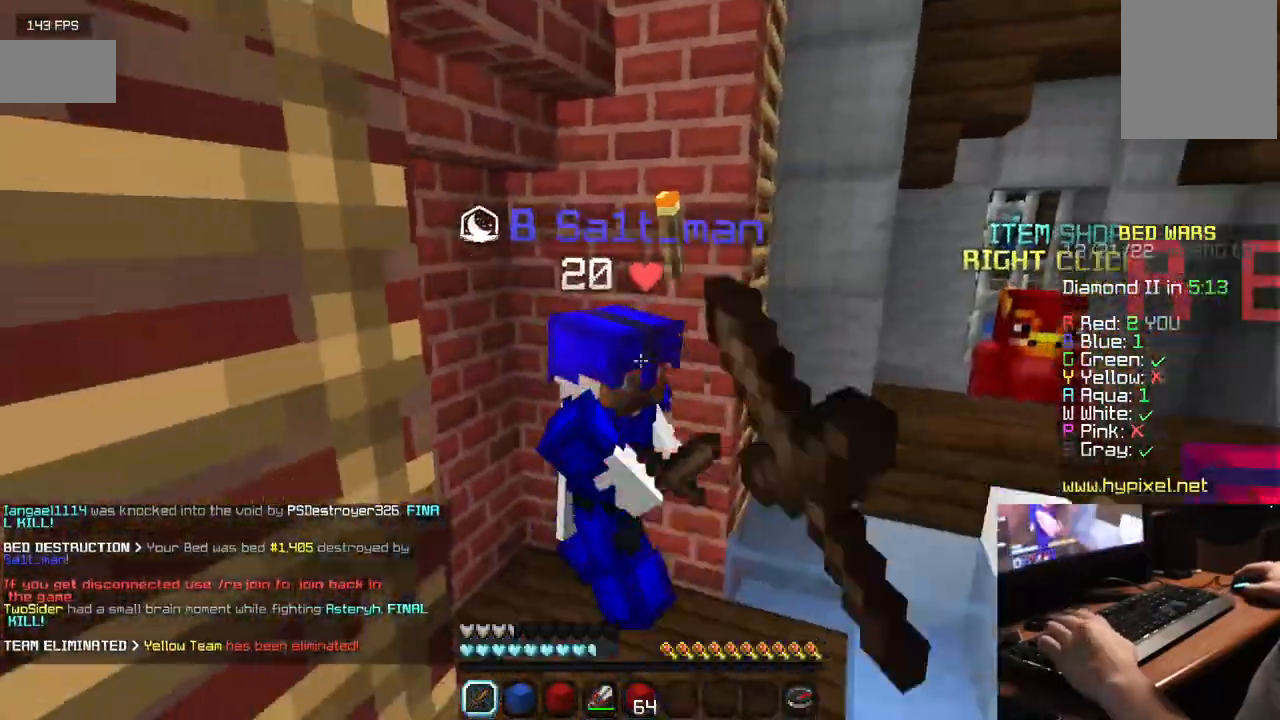
{"keys": ["d", "w"], "mouse": ["left"], "events": [[50, "w", "up"], [100, "w", "down"], [200, "a", "up"], [267, "mouse_left", "up"], [317, "d", "down"], [317, "mouse_left", "down"]]}
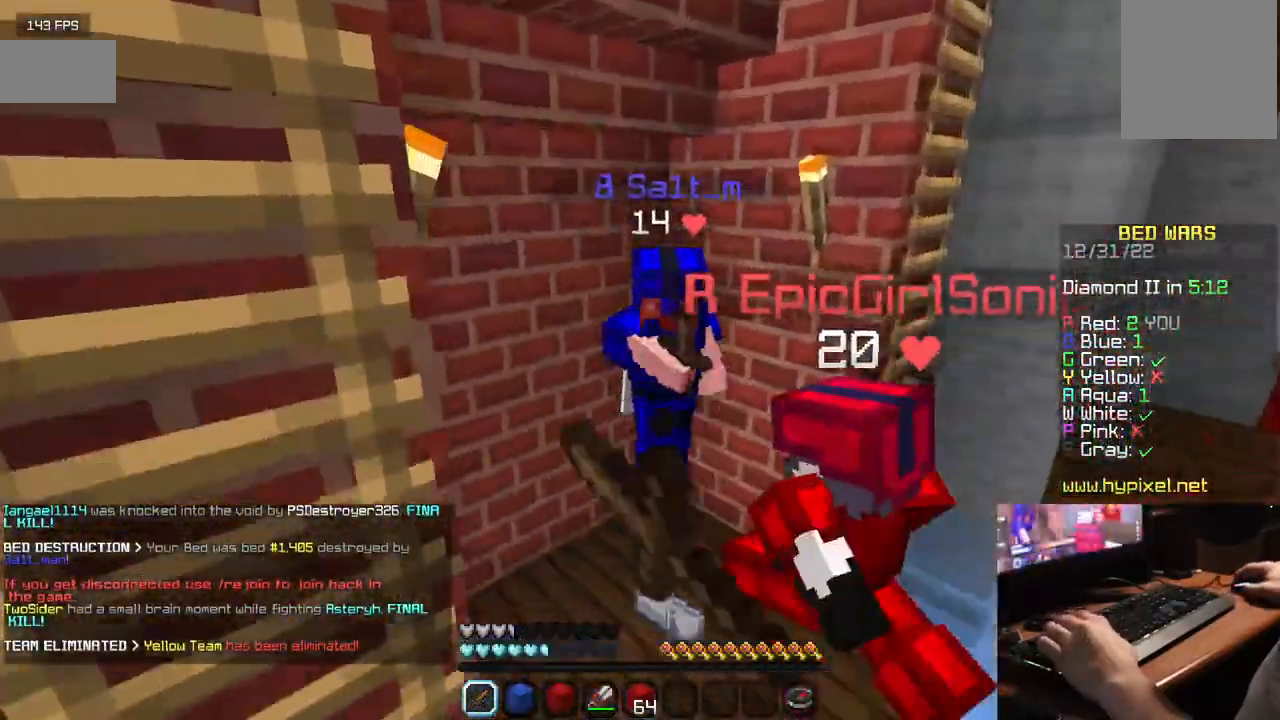
{"keys": ["d", "w"], "mouse": ["left"], "events": [[267, "mouse_left", "up"], [317, "mouse_left", "down"]]}
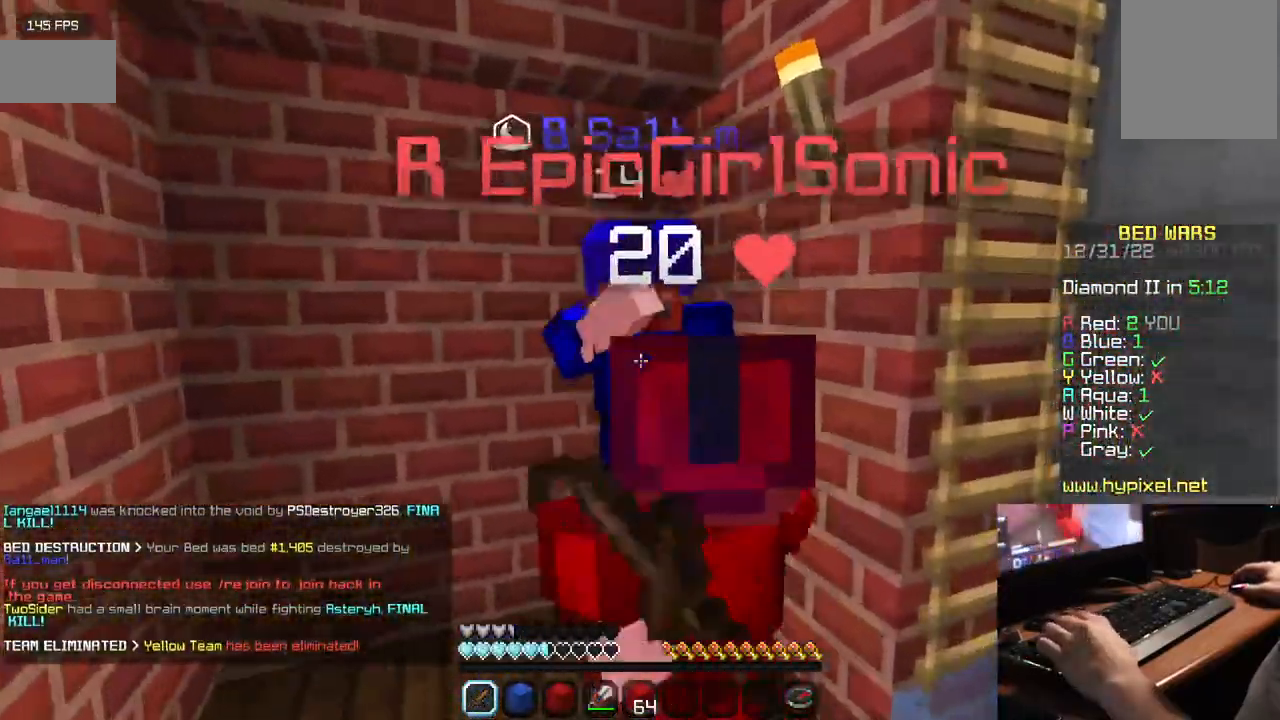
{"keys": ["a", "w"], "mouse": ["left"], "events": [[17, "w", "up"], [117, "d", "up"], [300, "a", "down"], [350, "w", "down"]]}
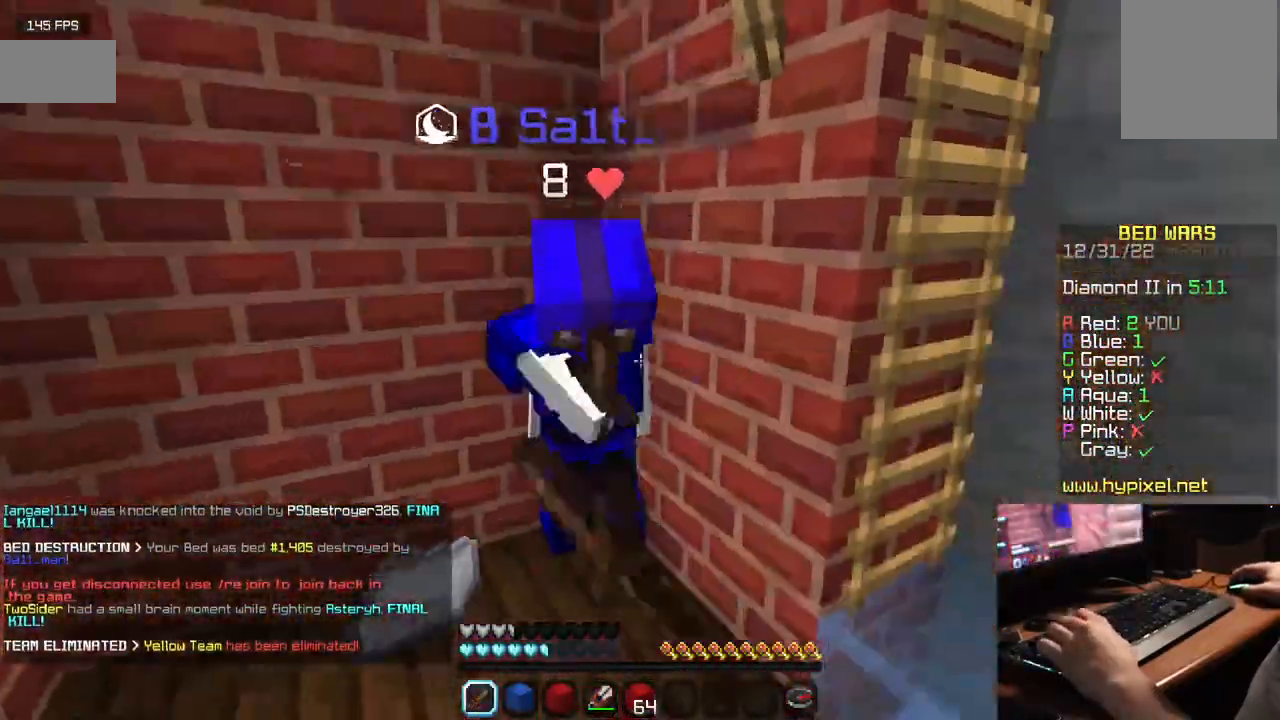
{"keys": ["a", "w"], "mouse": ["left"], "events": [[367, "w", "up"], [500, "w", "down"]]}
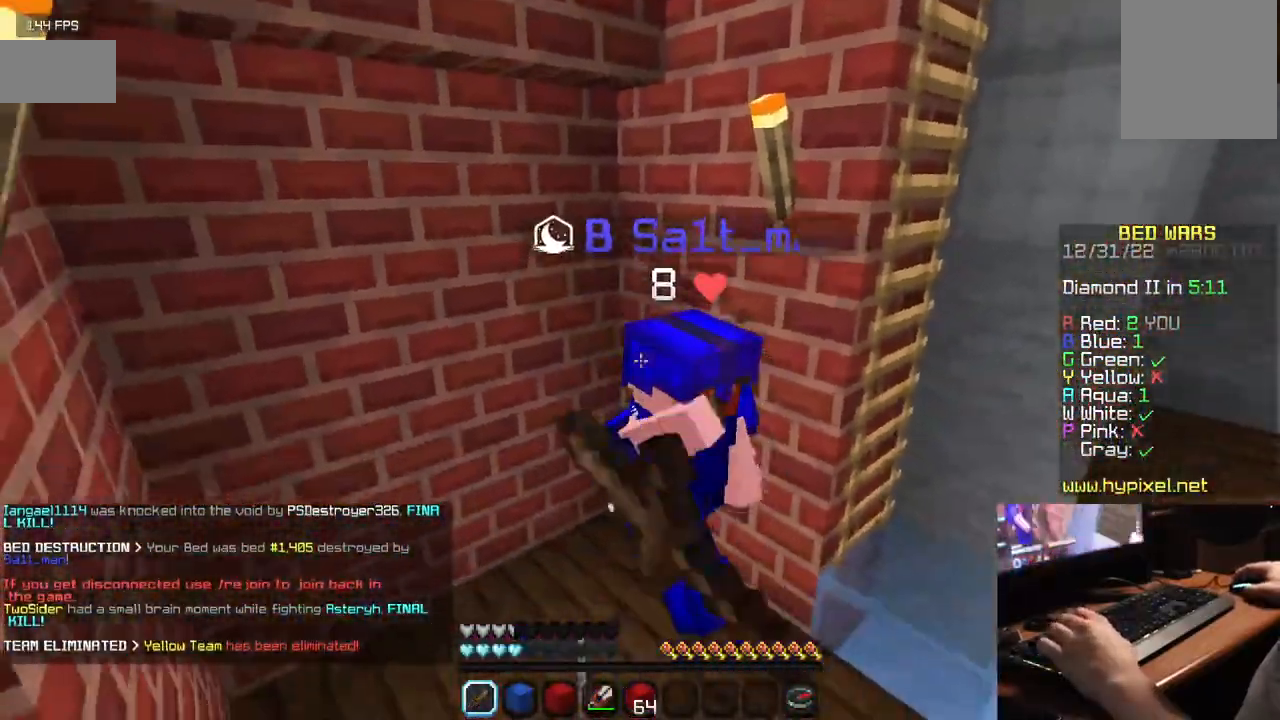
{"keys": ["a", "w"], "mouse": ["left"], "events": [[350, "mouse_left", "up"], [417, "mouse_left", "down"]]}
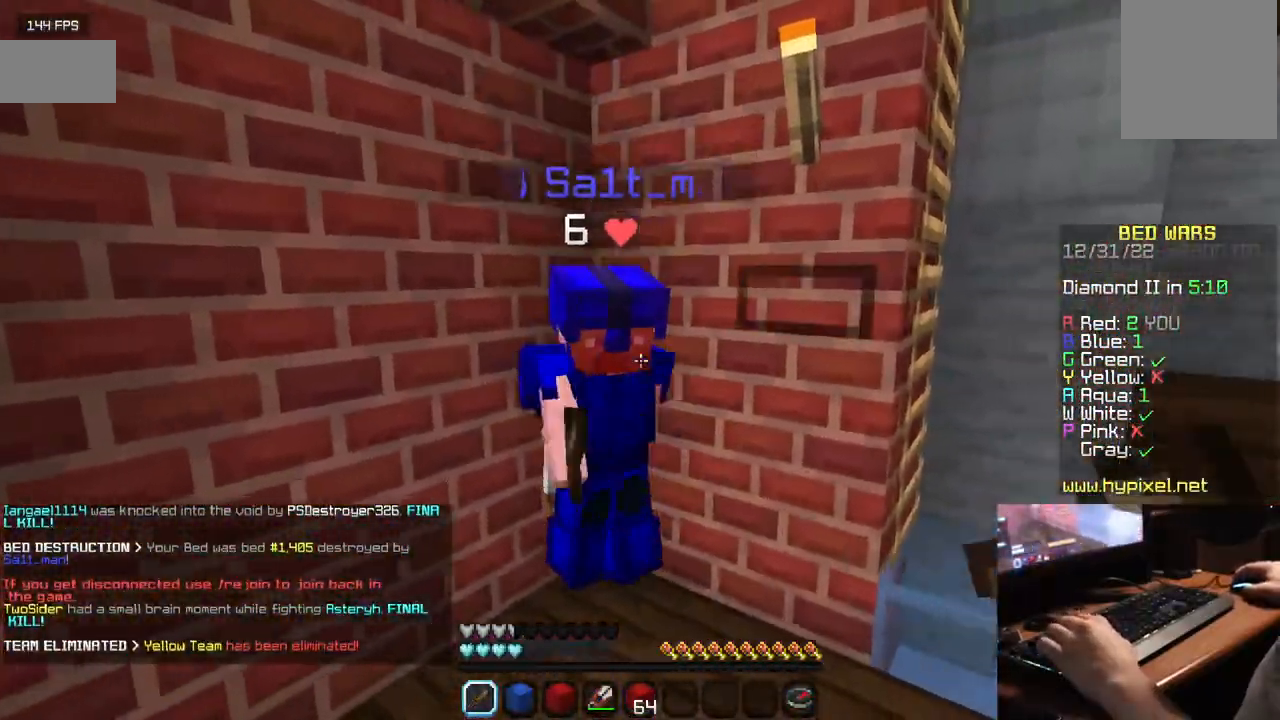
{"keys": ["a", "w"], "mouse": ["left"], "events": []}
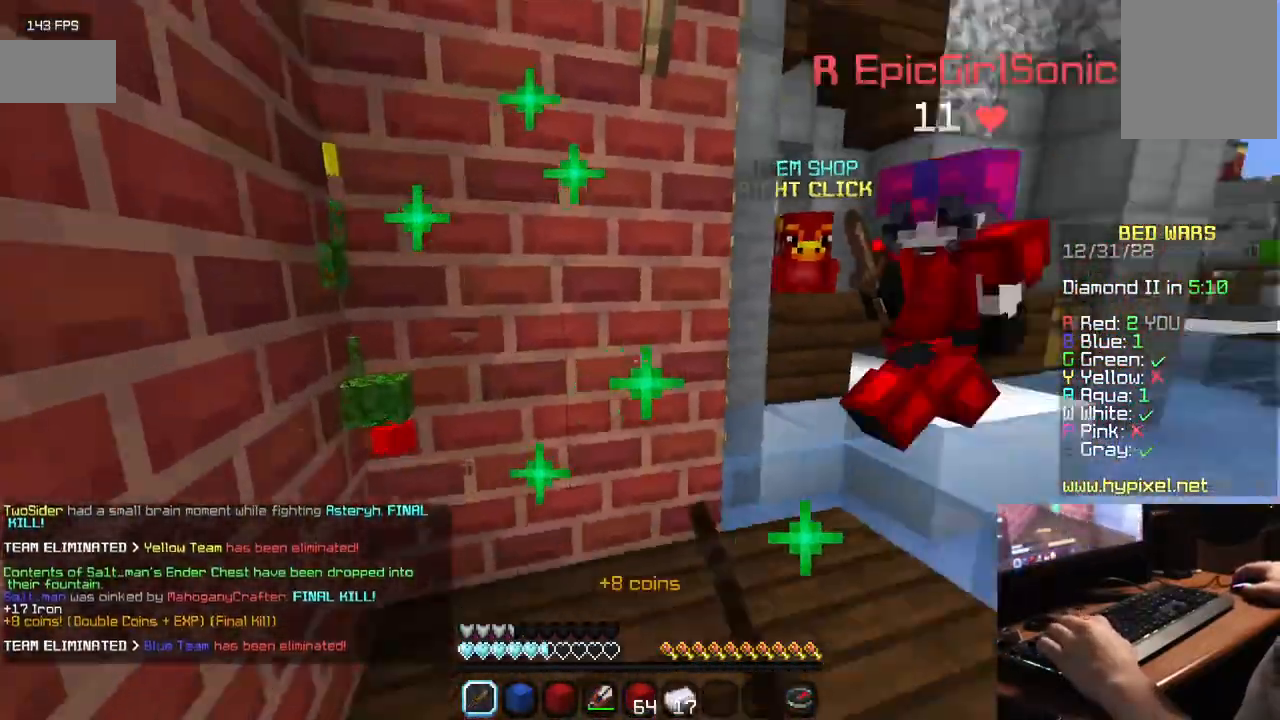
{"keys": ["w"], "mouse": [], "events": [[17, "mouse_left", "up"], [84, "a", "up"]]}
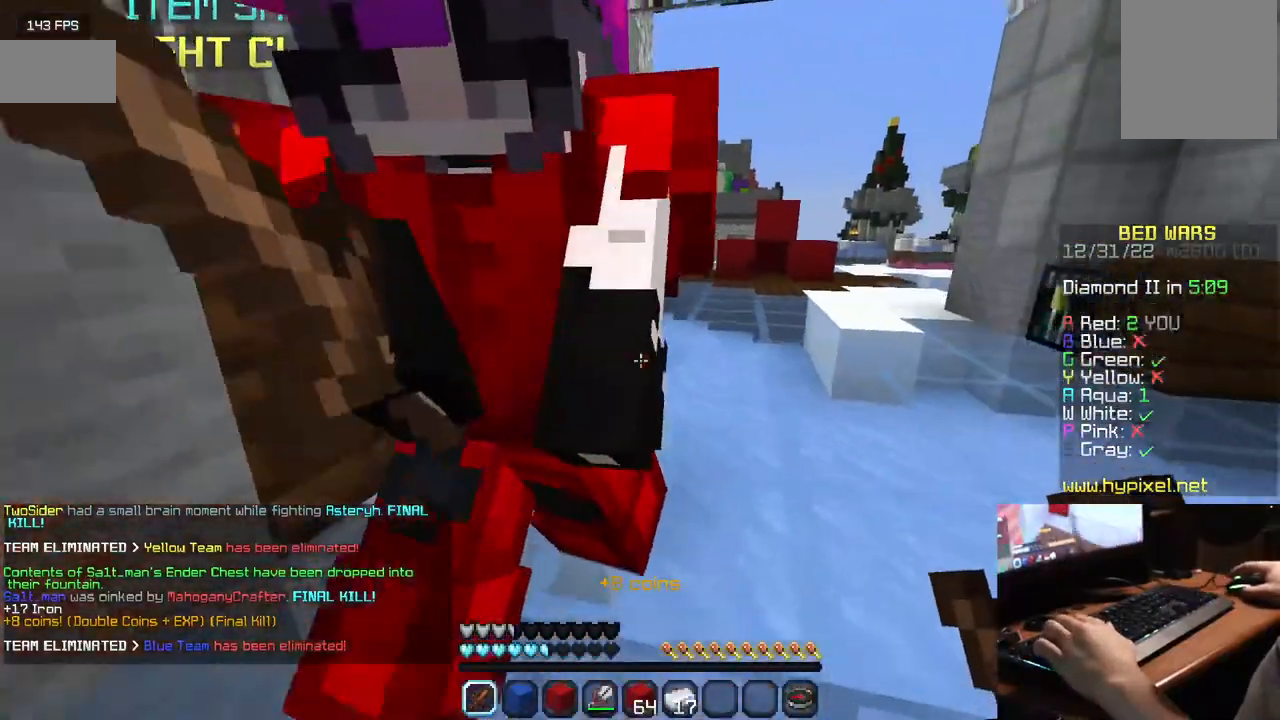
{"keys": ["w"], "mouse": ["left"], "events": [[84, "w", "up"], [134, "mouse_left", "down"], [150, "d", "down"], [367, "w", "down"], [384, "mouse_left", "up"], [434, "d", "up"], [450, "mouse_left", "down"]]}
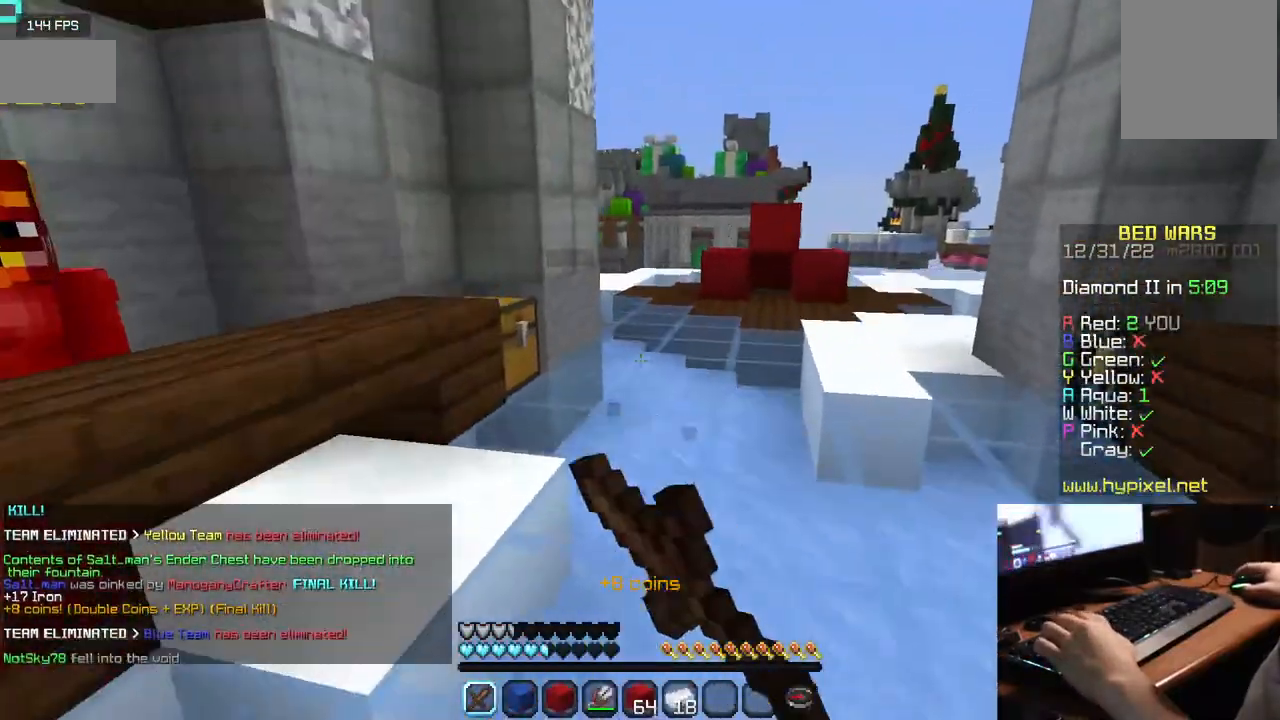
{"keys": ["a", "w"], "mouse": [], "events": [[100, "mouse_left", "up"], [300, "a", "down"]]}
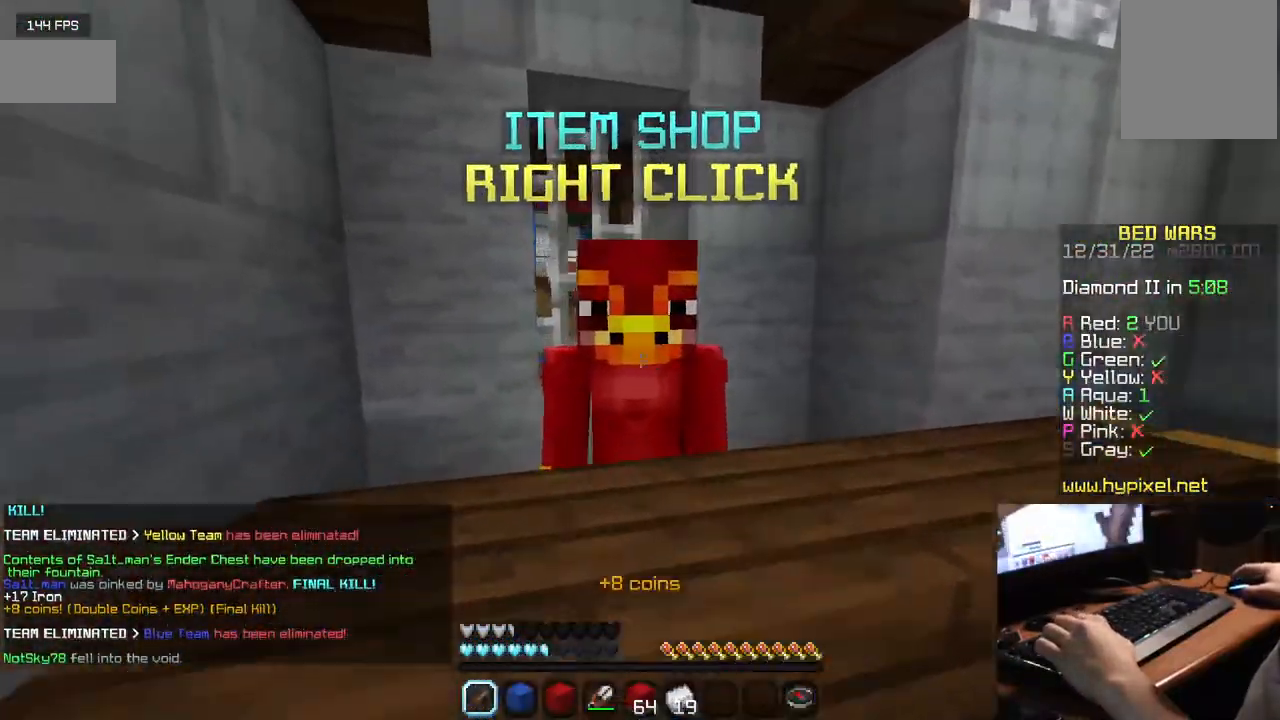
{"keys": [], "mouse": []}
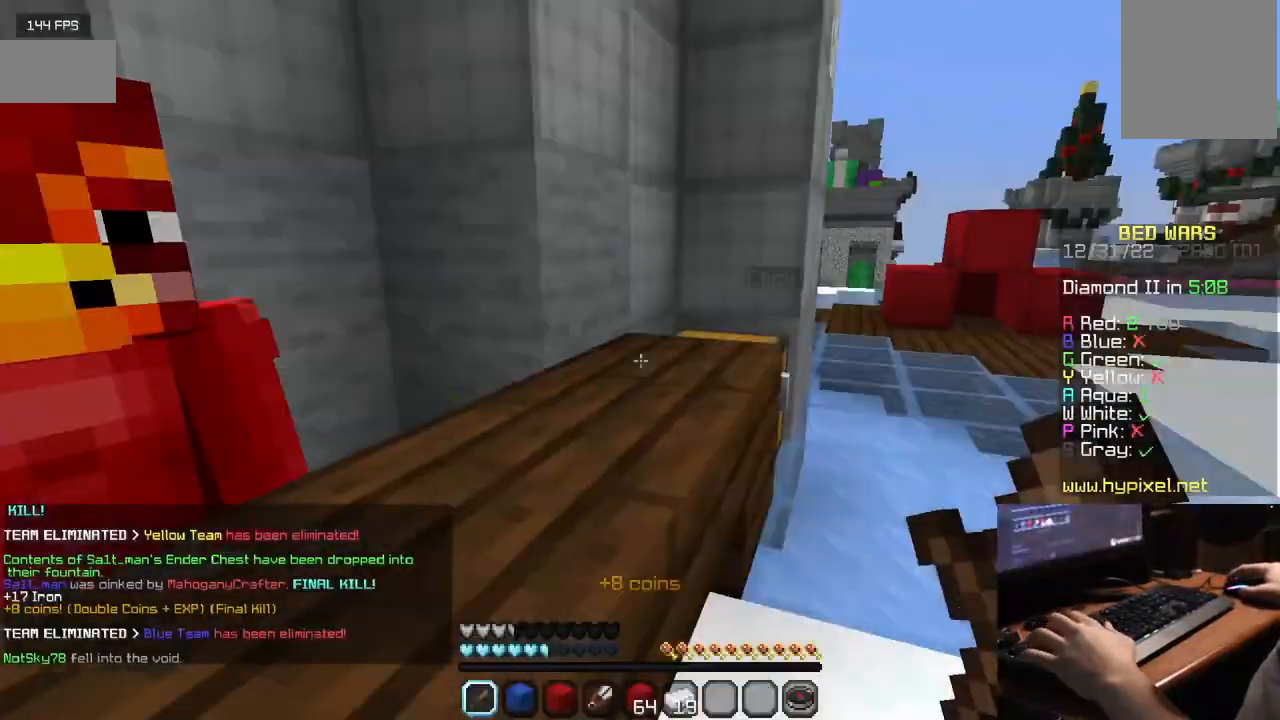
{"keys": ["w"], "mouse": [], "events": [[17, "w", "down"]]}
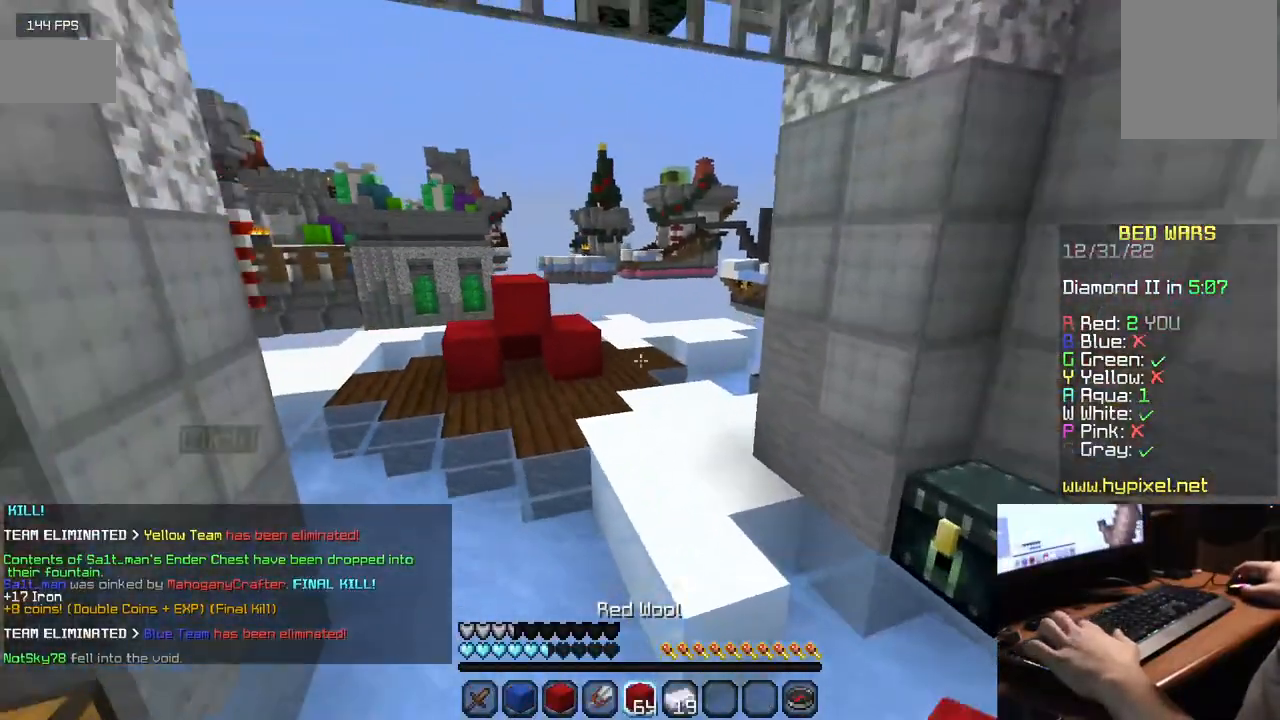
{"keys": ["a", "w"], "mouse": ["left"], "events": [[67, "mouse_left", "down"], [317, "a", "down"]]}
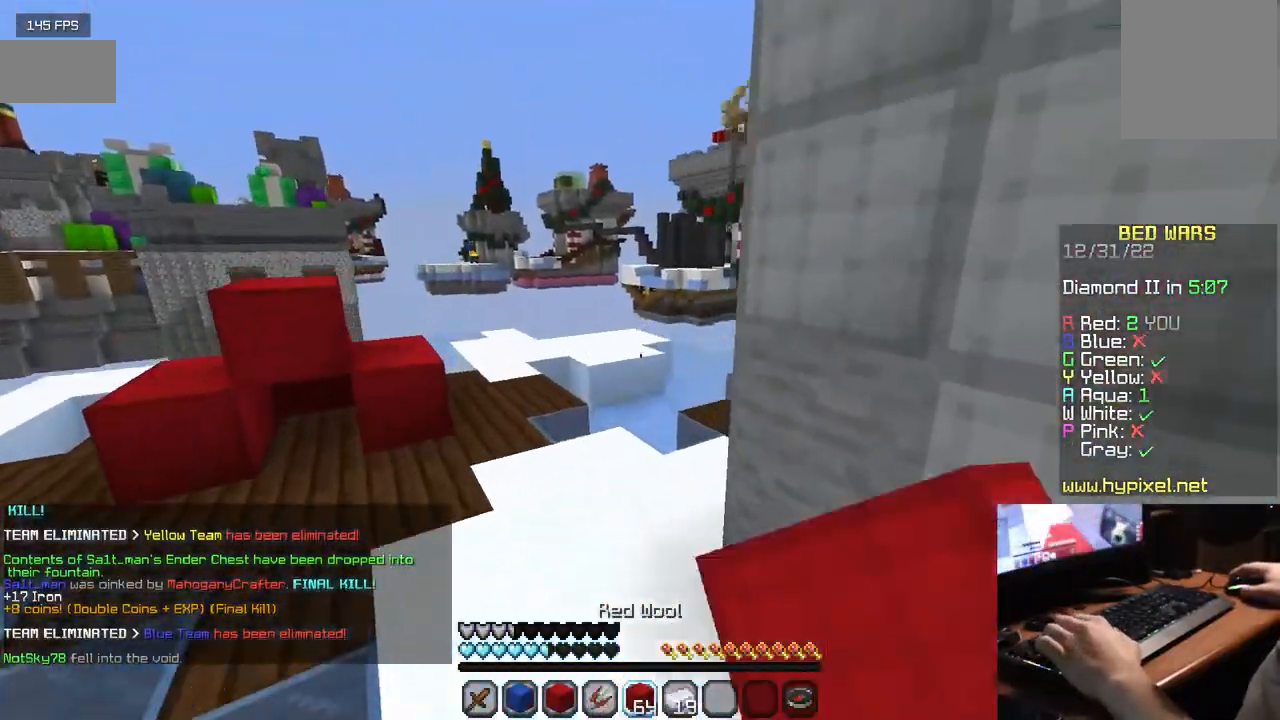
{"keys": ["a", "w"], "mouse": [], "events": [[267, "mouse_left", "up"], [334, "mouse_left", "down"], [467, "mouse_left", "up"]]}
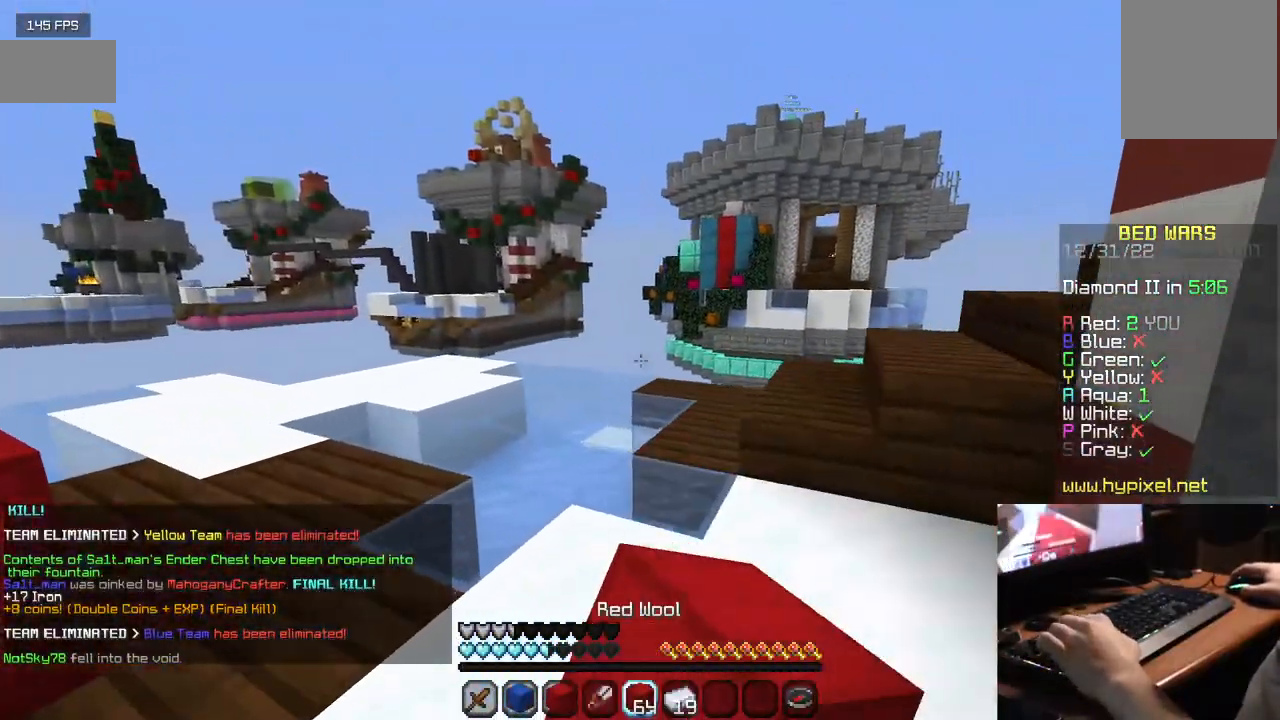
{"keys": ["w"], "mouse": [], "events": [[367, "a", "up"]]}
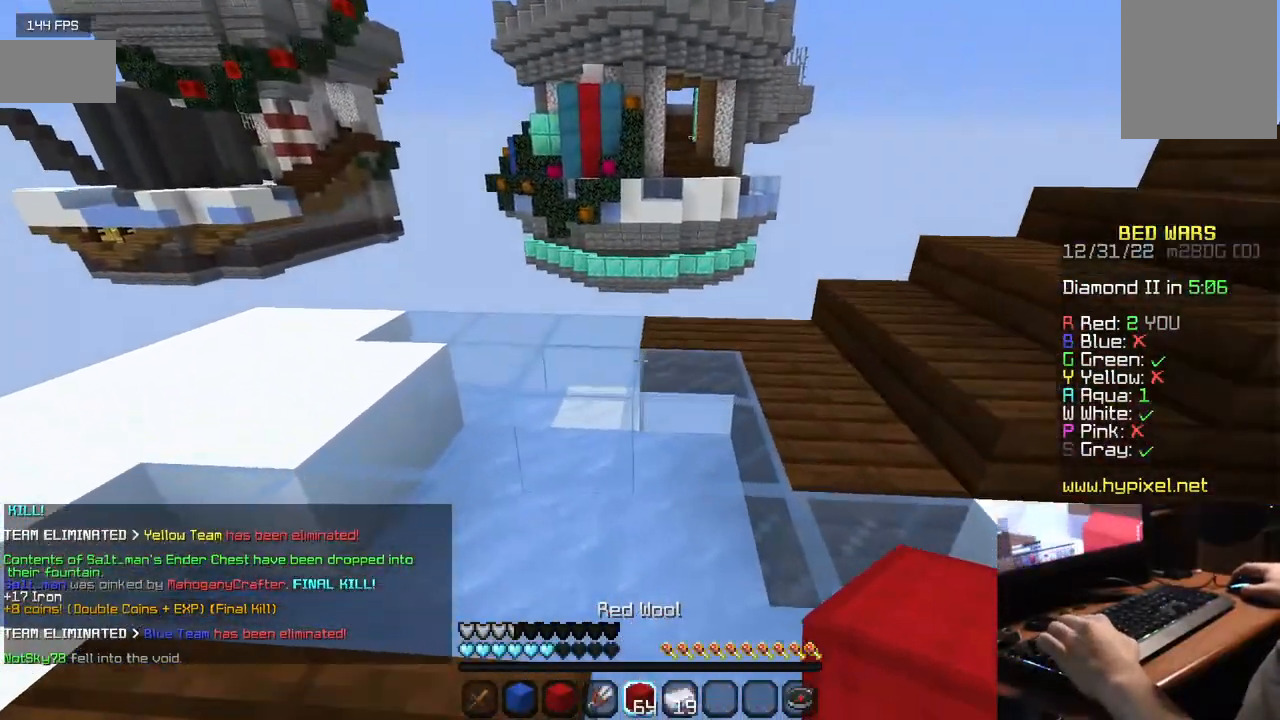
{"keys": ["w"], "mouse": [], "events": [[200, "mouse_right", "down"], [350, "mouse_right", "up"]]}
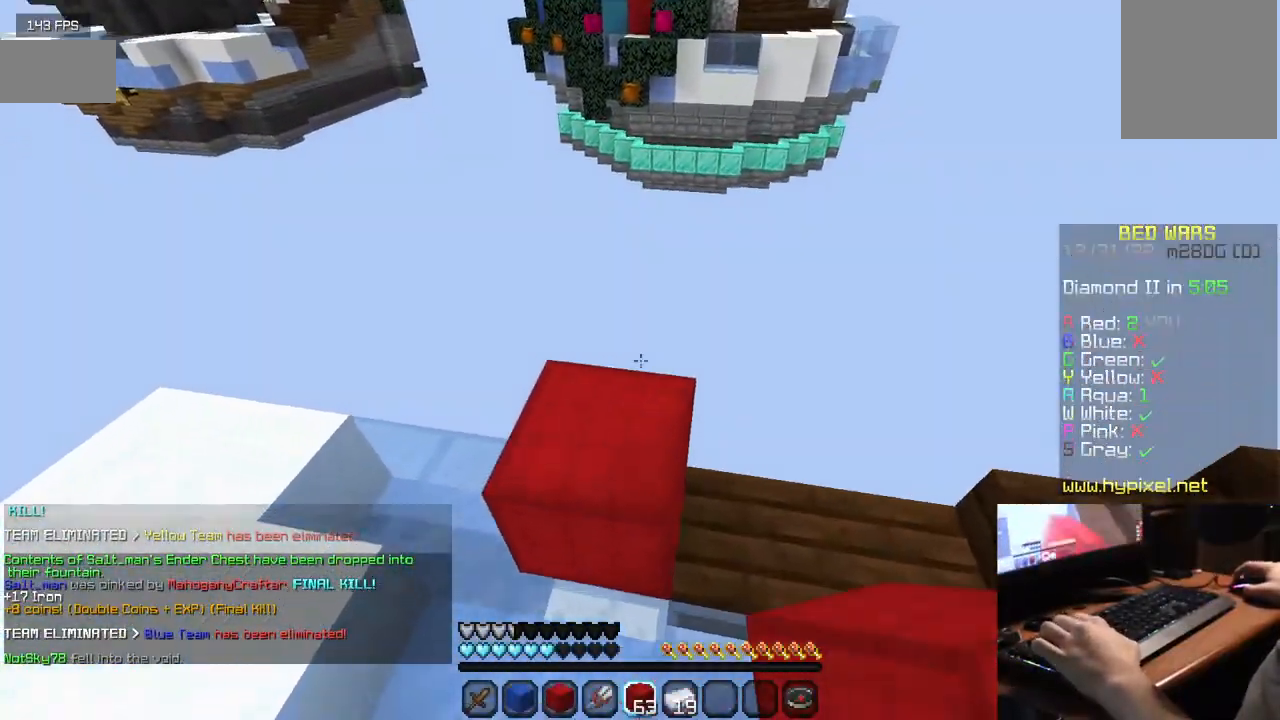
{"keys": ["d", "s"], "mouse": [], "events": [[150, "d", "down"], [217, "w", "up"], [367, "s", "down"]]}
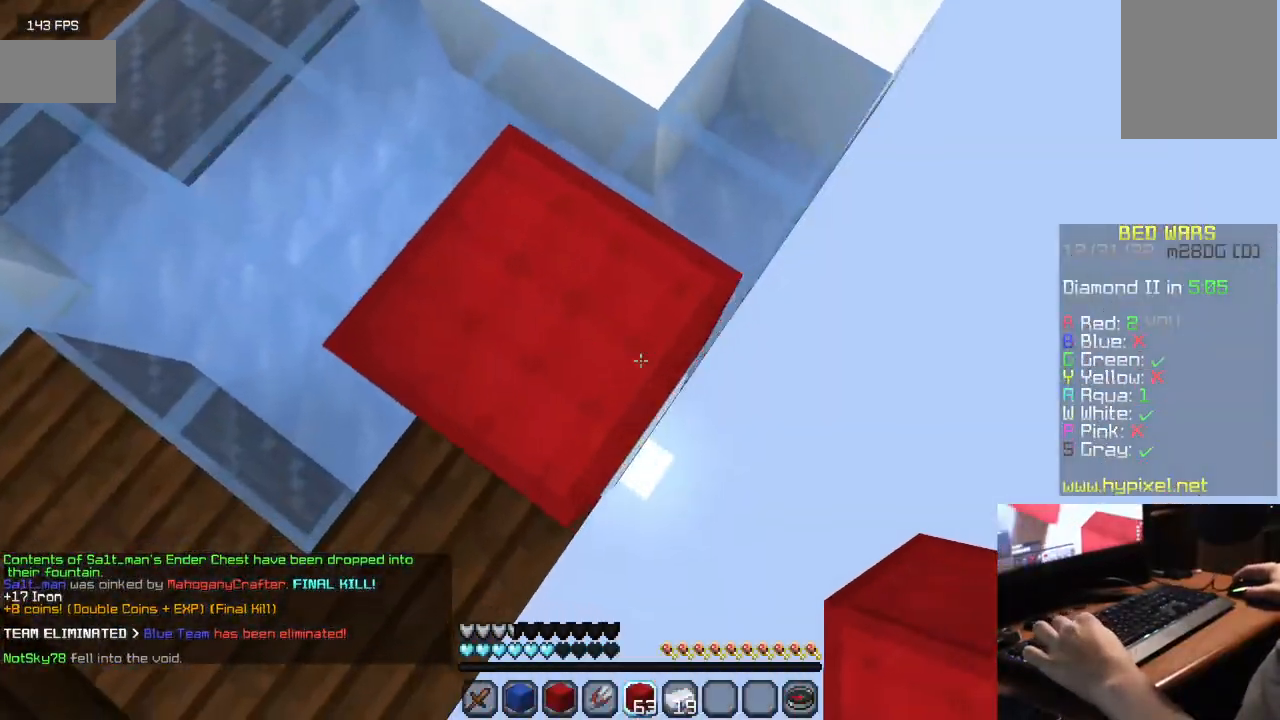
{"keys": ["d", "s"], "mouse": [], "events": [[217, "mouse_right", "down"], [350, "mouse_right", "up"], [400, "mouse_right", "down"], [500, "mouse_right", "up"]]}
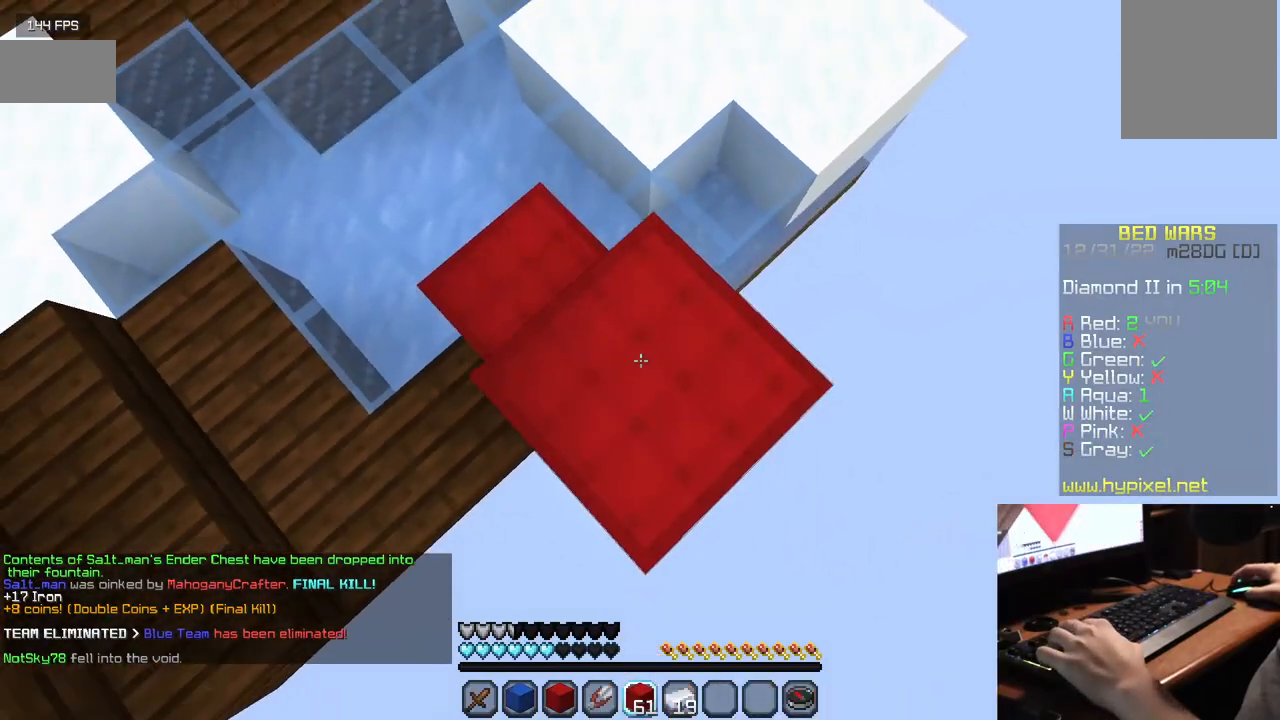
{"keys": ["d", "s"], "mouse": ["right"], "events": [[67, "mouse_right", "down"], [184, "mouse_right", "up"], [284, "mouse_right", "down"], [384, "mouse_right", "up"], [450, "mouse_right", "down"]]}
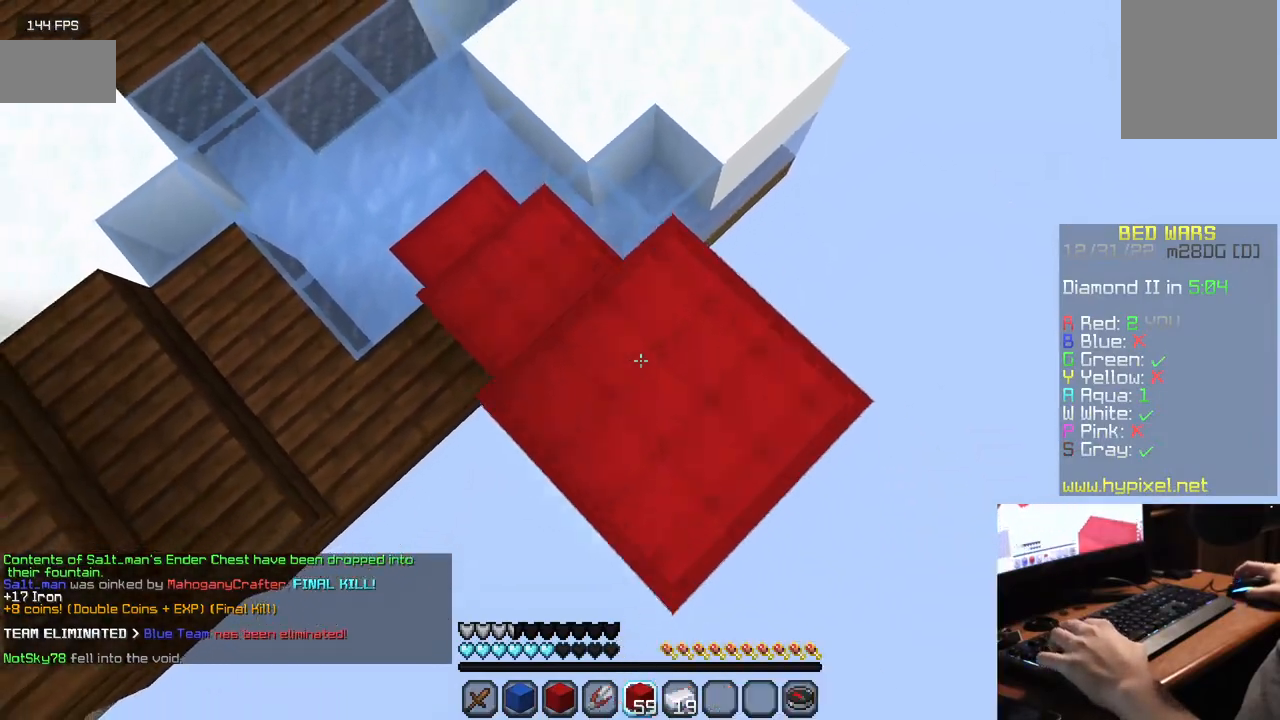
{"keys": ["s"], "mouse": [], "events": [[50, "mouse_right", "up"], [117, "mouse_right", "down"], [217, "mouse_right", "up"], [367, "mouse_right", "down"], [467, "mouse_right", "up"], [484, "d", "up"]]}
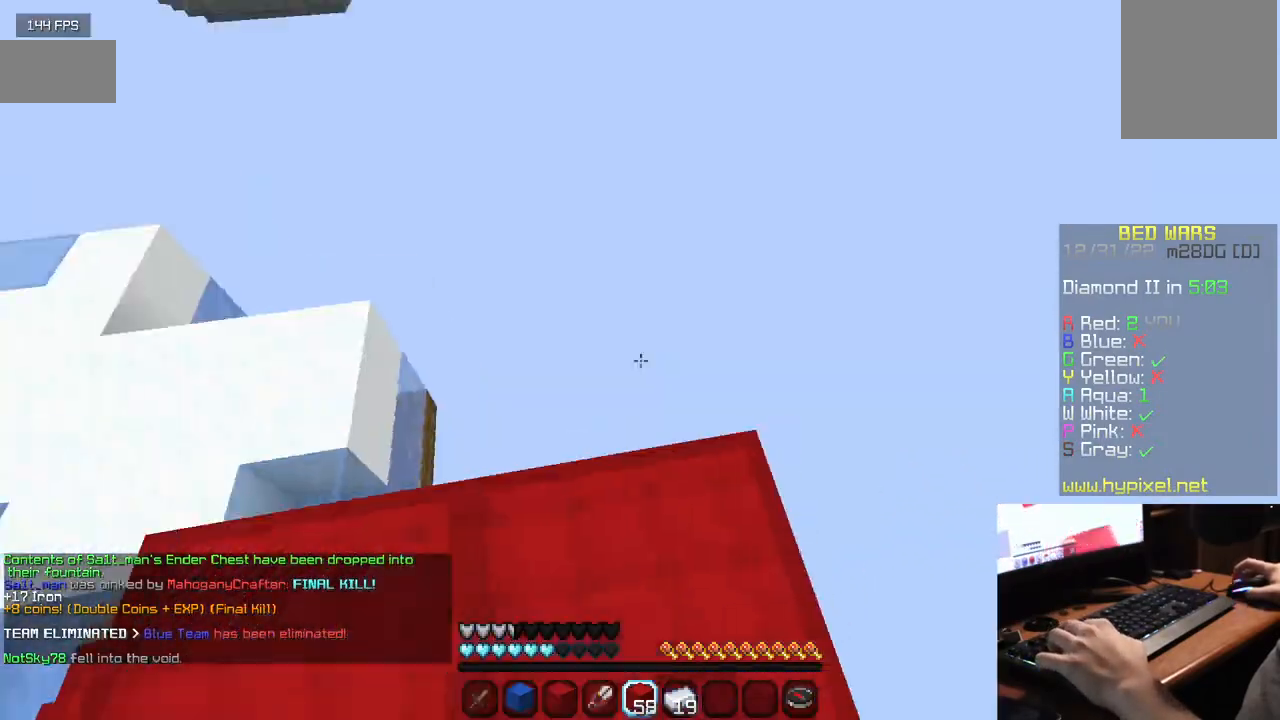
{"keys": [], "mouse": [], "events": [[67, "s", "up"]]}
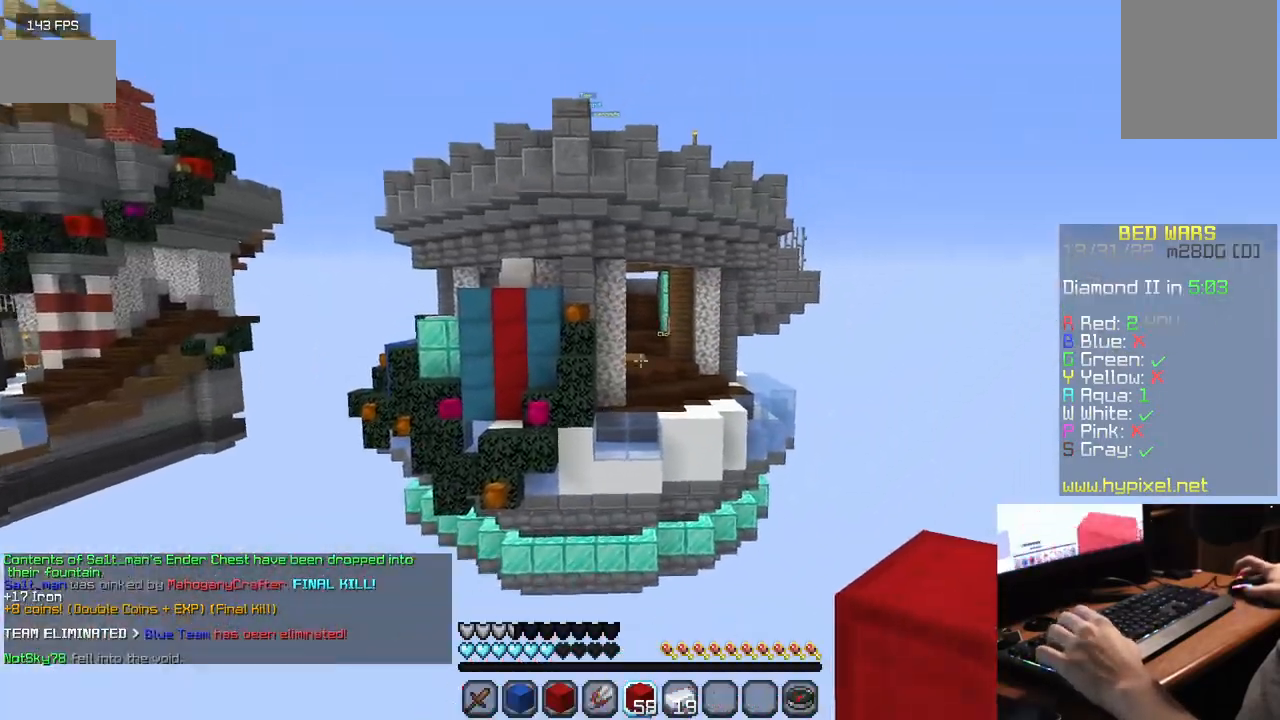
{"keys": [], "mouse": ["right"], "events": [[134, "mouse_right", "down"]]}
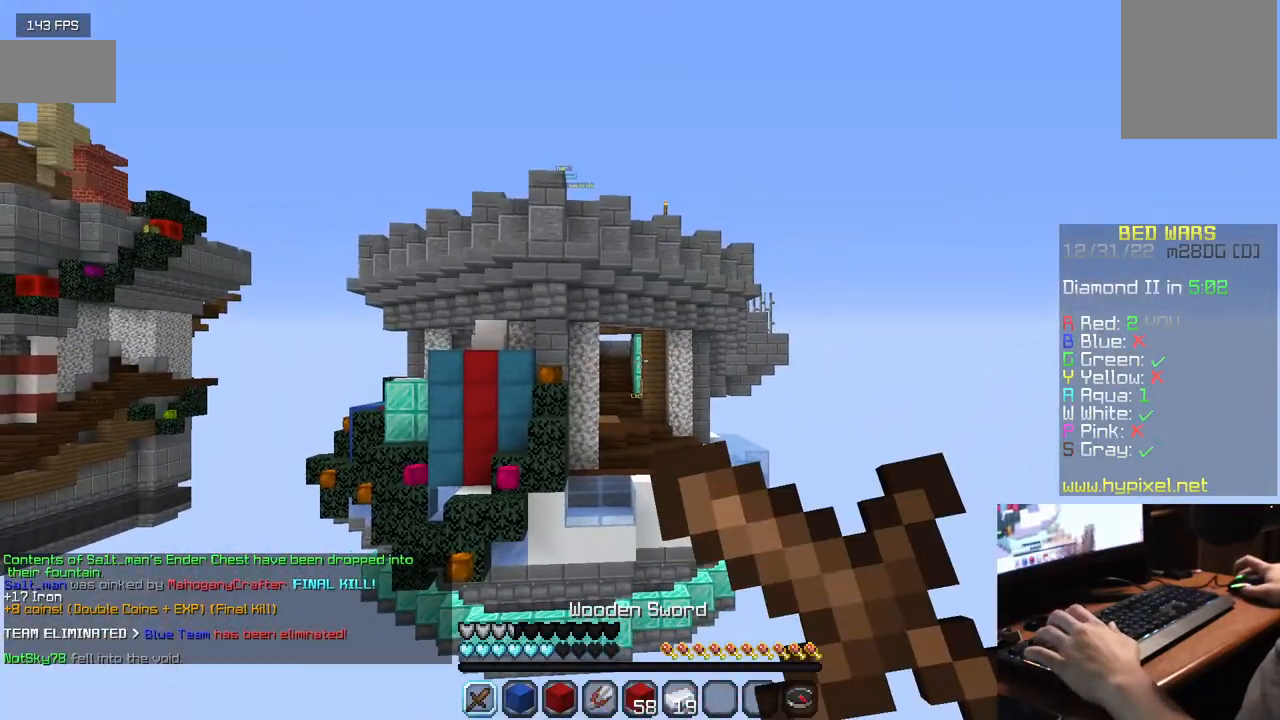
{"keys": [], "mouse": ["right"], "events": []}
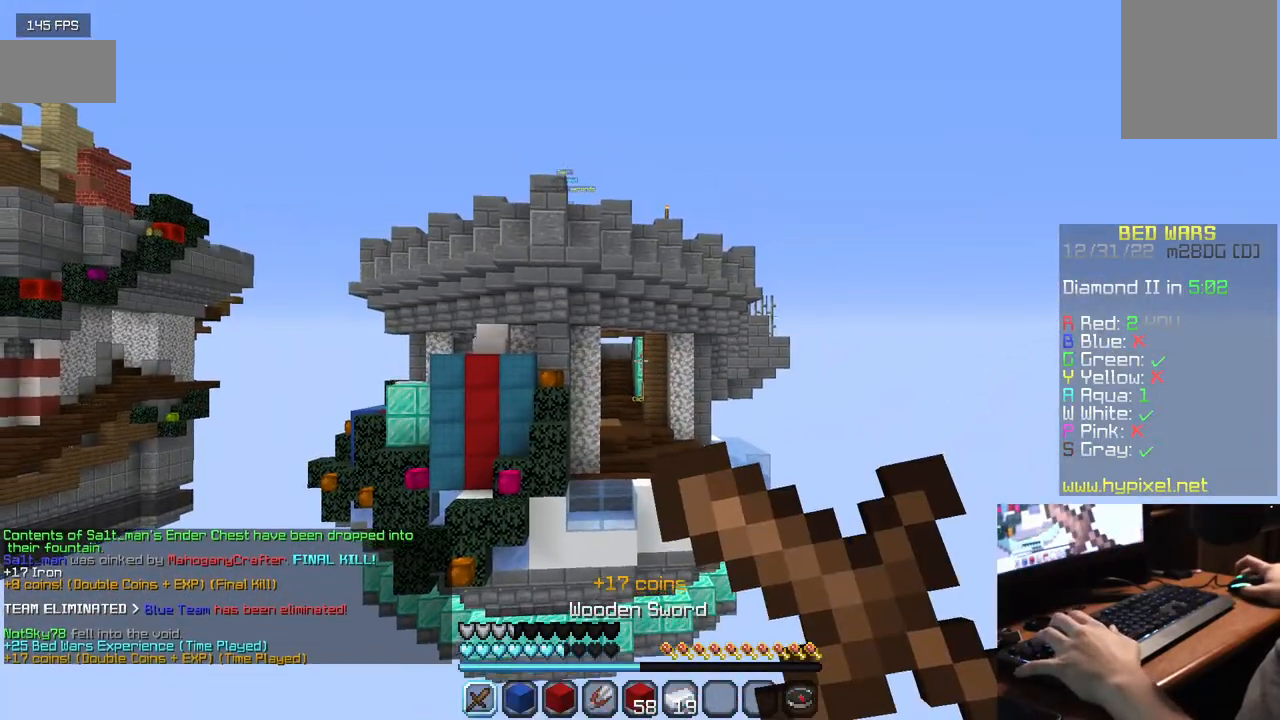
{"keys": [], "mouse": ["right"], "events": []}
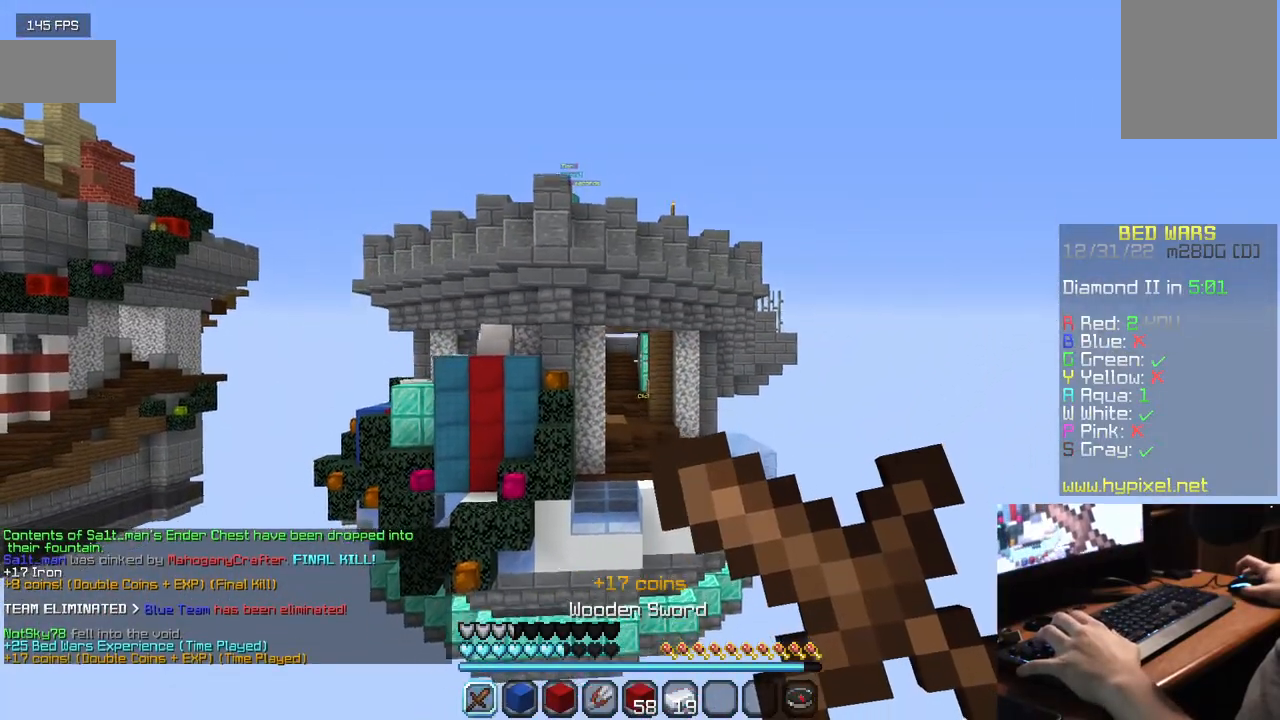
{"keys": ["w"], "mouse": [], "events": [[450, "w", "down"], [467, "mouse_right", "up"]]}
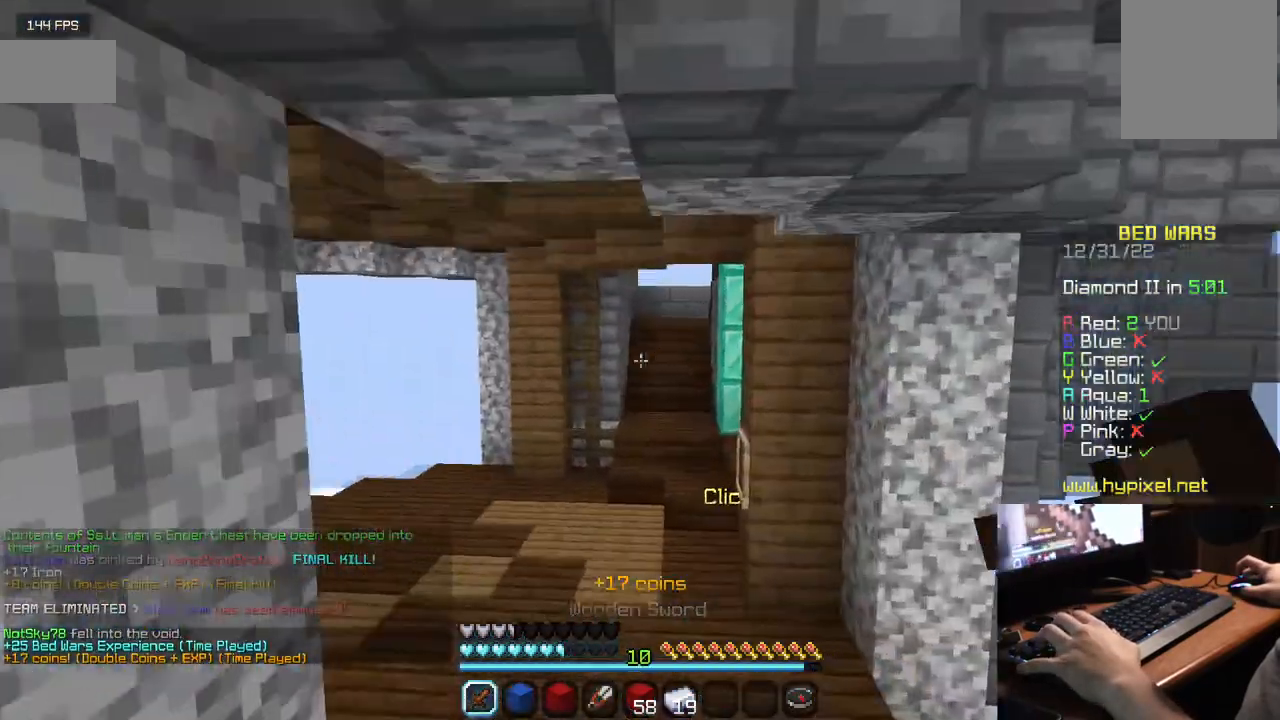
{"keys": ["w"], "mouse": [], "events": []}
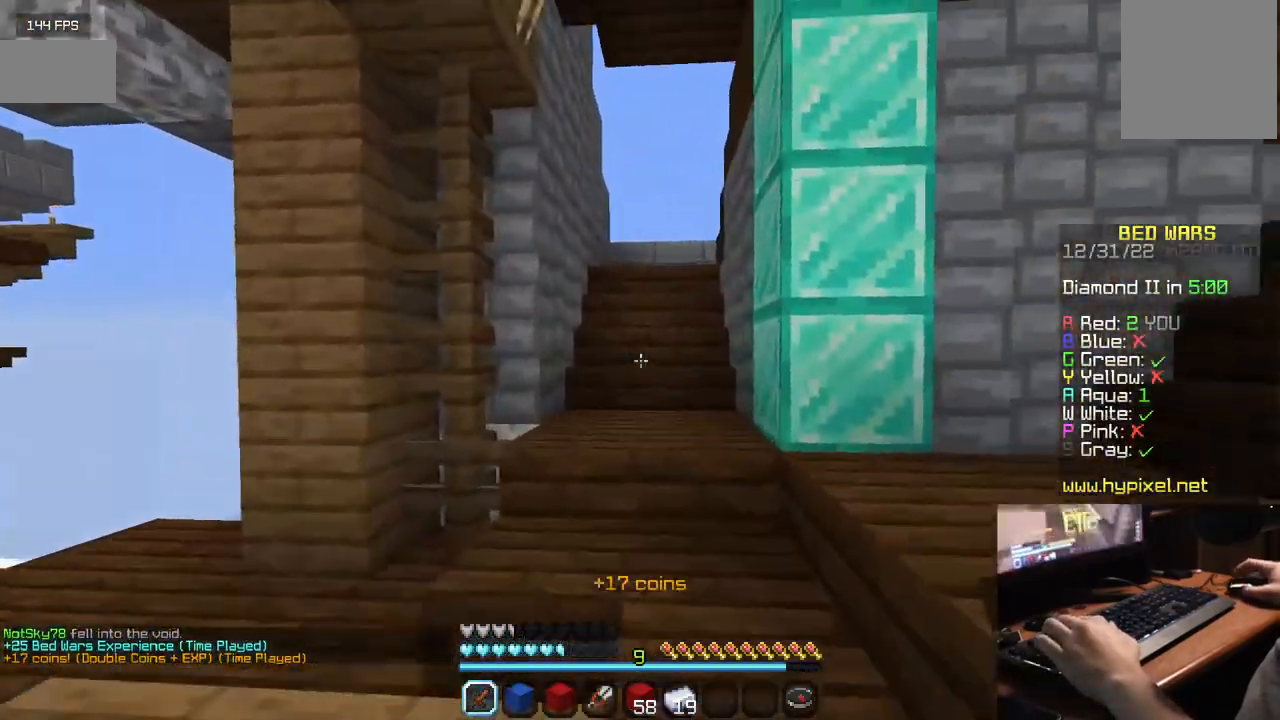
{"keys": ["w"], "mouse": [], "events": []}
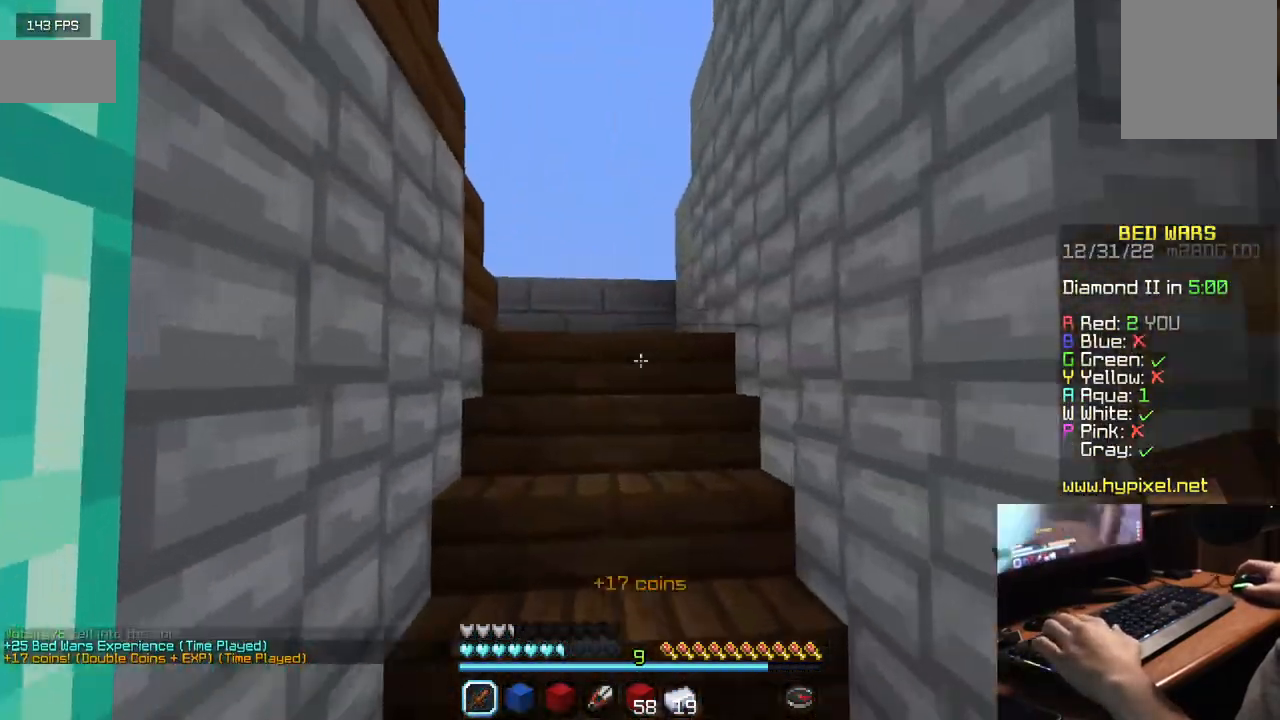
{"keys": ["w"], "mouse": [], "events": []}
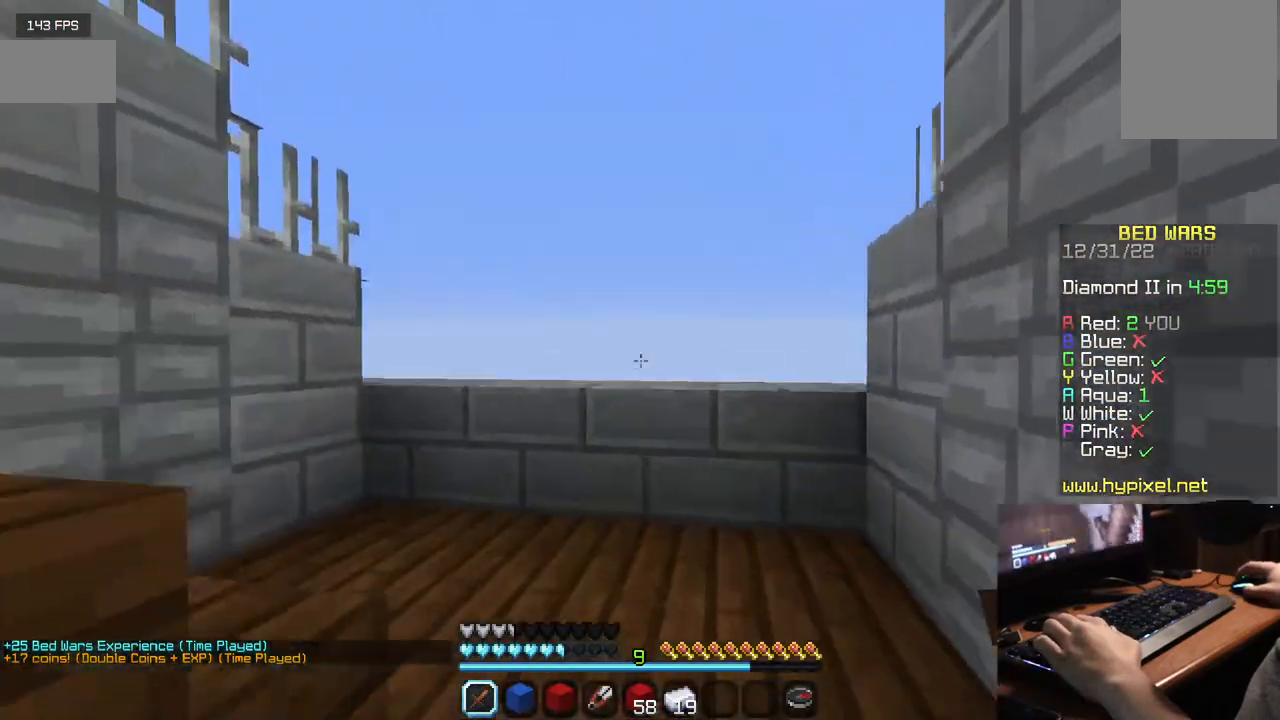
{"keys": ["w"], "mouse": [], "events": []}
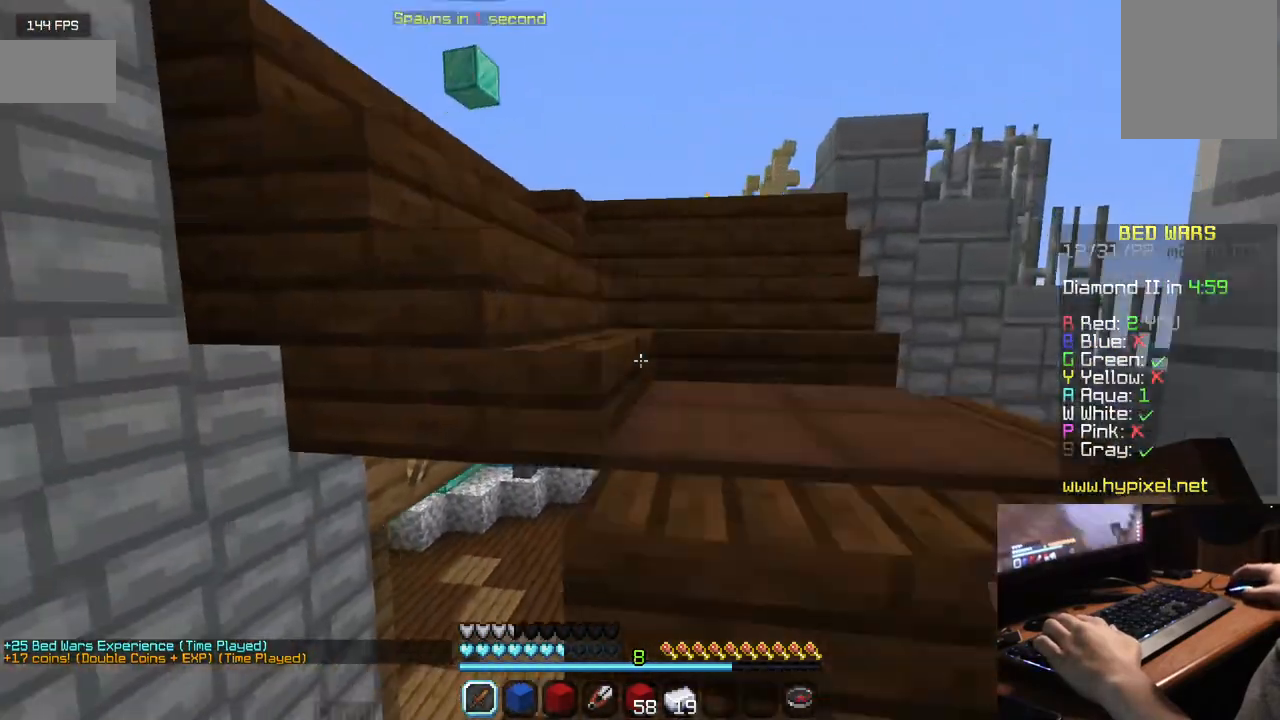
{"keys": ["w"], "mouse": [], "events": []}